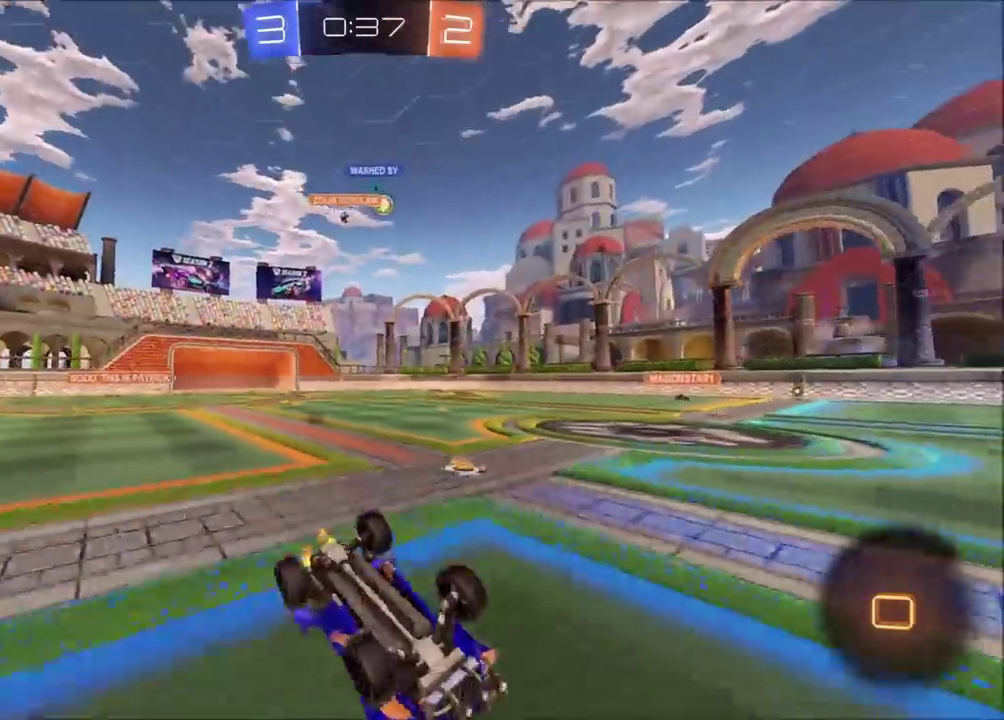
Gameplay with a controller (PlayStation layout); each line is a JSON object with the inputs held at the frame after it. "events" lists button and stick changes between this image and that frame as [ms after this image, input, new state], when the widget could be followed in between. Not read: L1 L3 R1 R3.
{"buttons": ["R2"], "left_stick": "center", "right_stick": "center", "events": [[250, "R2", "up"], [417, "left_stick", "center"], [433, "R2", "down"]]}
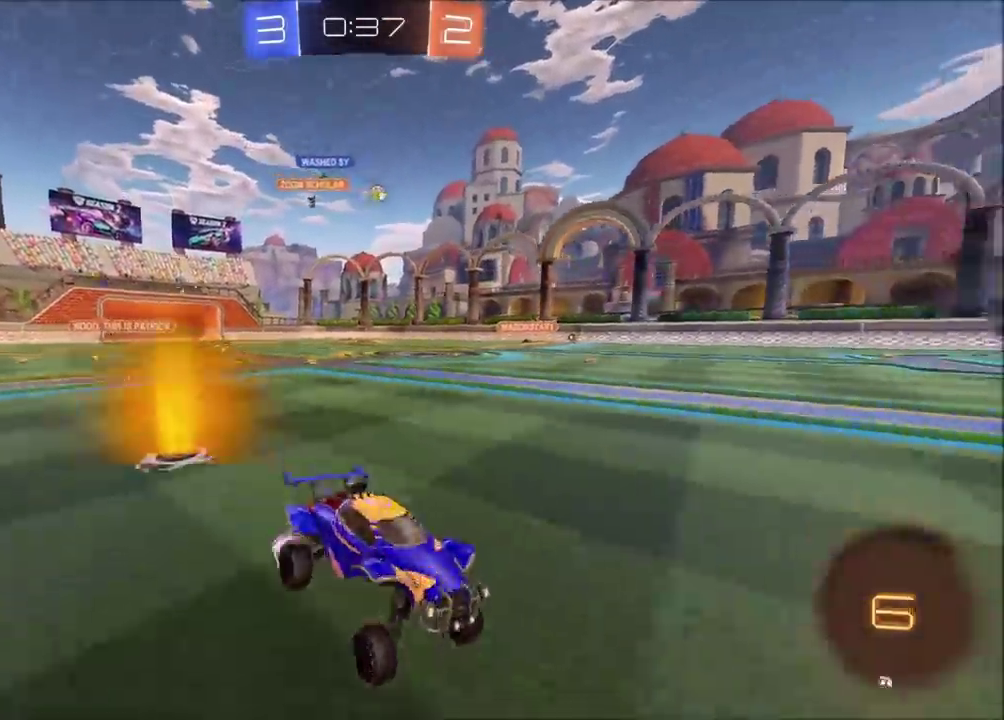
{"buttons": ["R2"], "left_stick": "center", "right_stick": "center", "events": [[17, "TRIANGLE", "down"], [117, "CIRCLE", "down"], [167, "TRIANGLE", "up"], [317, "CIRCLE", "up"], [383, "TRIANGLE", "down"], [483, "TRIANGLE", "up"]]}
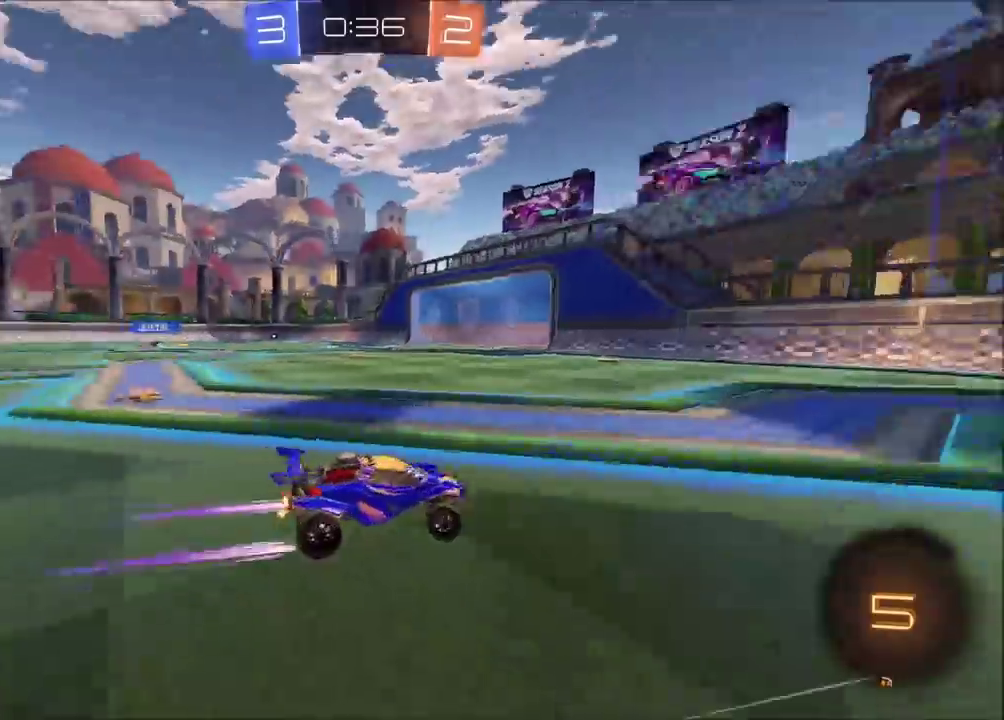
{"buttons": ["R2"], "left_stick": "center", "right_stick": "center", "events": [[50, "left_stick", "up-right"], [100, "left_stick", "center"]]}
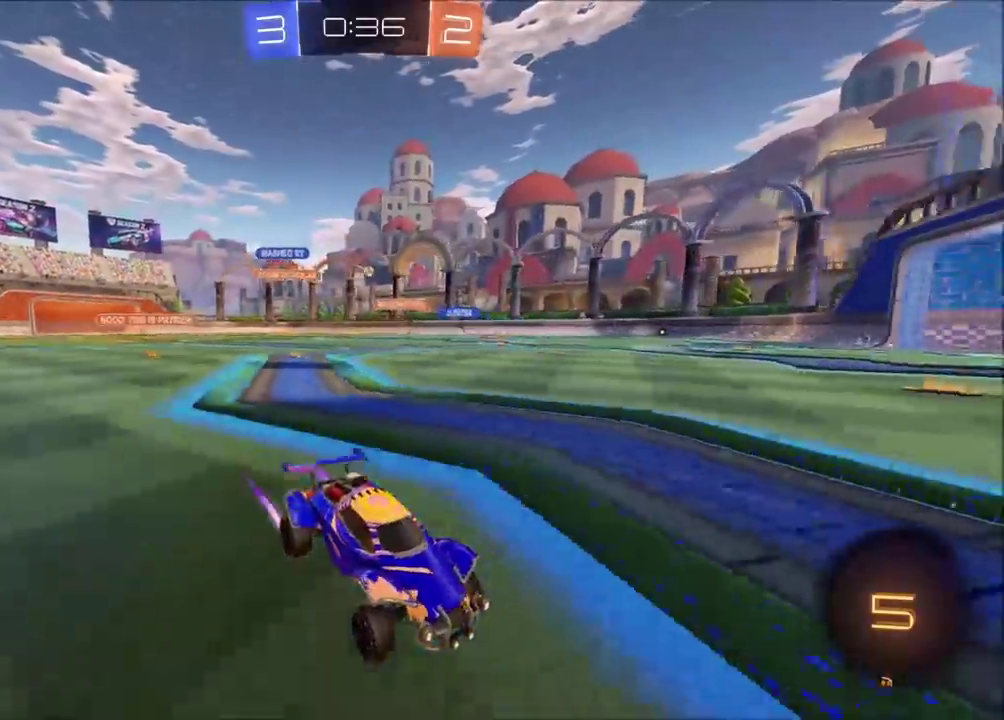
{"buttons": ["CIRCLE", "R2"], "left_stick": "left", "right_stick": "center", "events": [[17, "left_stick", "left"], [267, "CIRCLE", "down"]]}
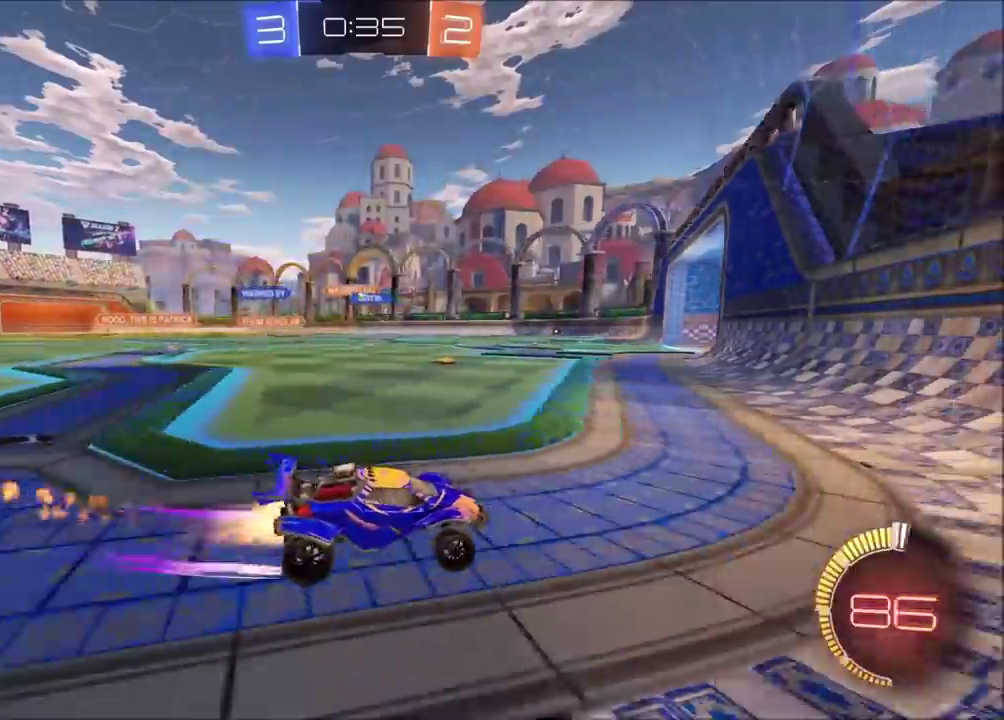
{"buttons": ["CIRCLE", "R2"], "left_stick": "up-left", "right_stick": "center", "events": [[267, "CIRCLE", "up"], [400, "CIRCLE", "down"], [450, "left_stick", "up-left"]]}
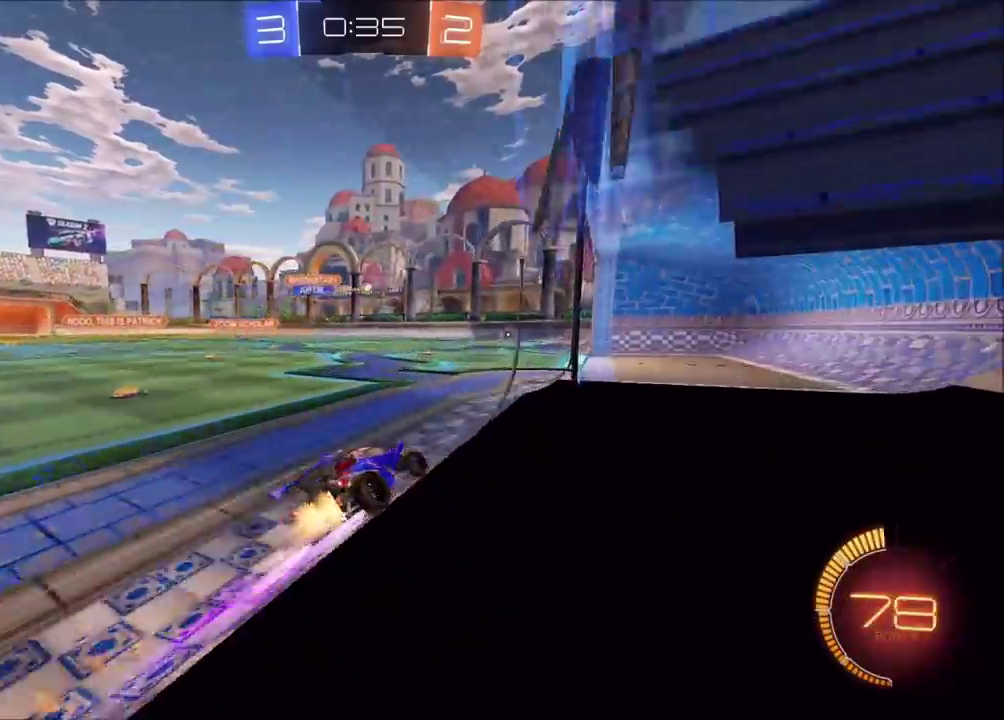
{"buttons": ["R2"], "left_stick": "center", "right_stick": "center", "events": [[50, "left_stick", "center"], [83, "CIRCLE", "up"], [250, "left_stick", "up-right"], [383, "left_stick", "center"]]}
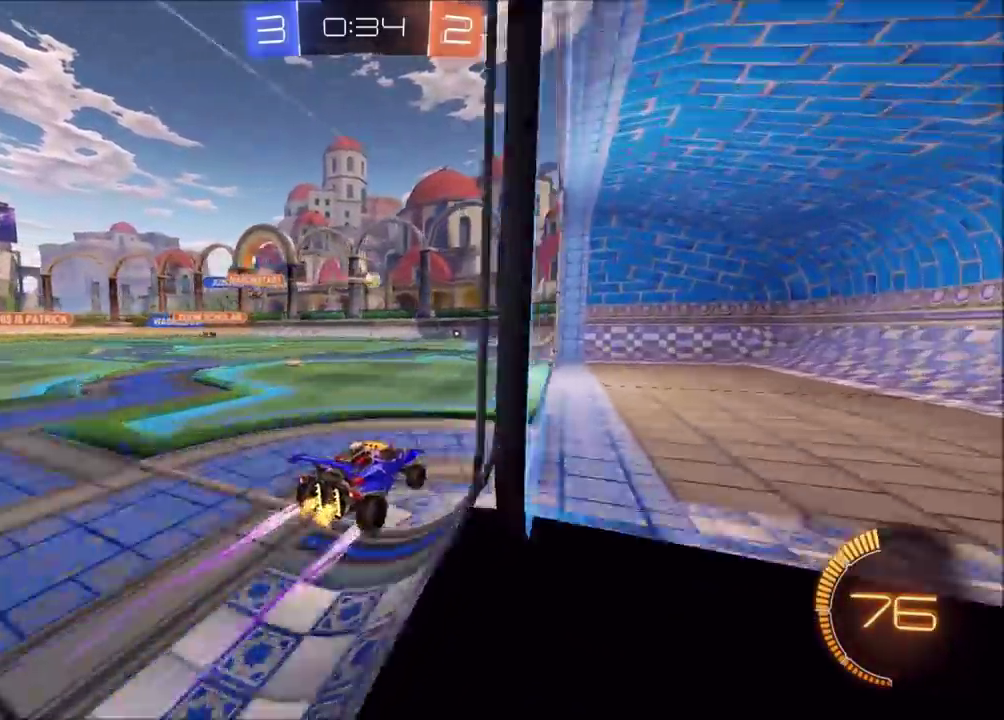
{"buttons": ["L2"], "left_stick": "left", "right_stick": "center", "events": [[217, "L2", "down"], [217, "R2", "up"], [267, "left_stick", "up-right"], [450, "left_stick", "up-left"], [500, "left_stick", "left"]]}
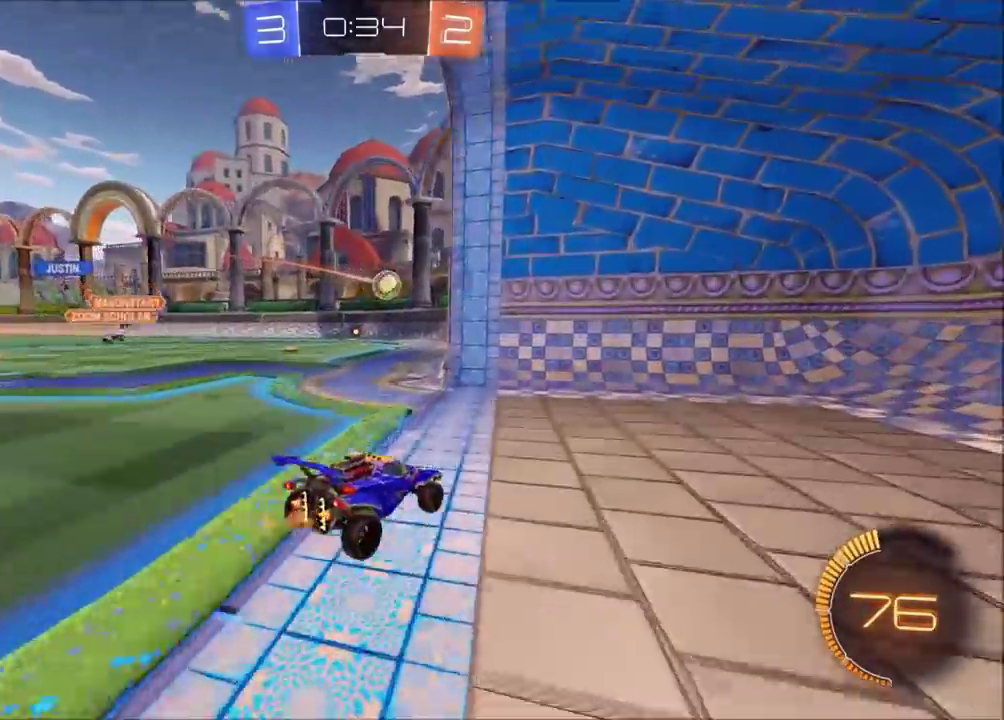
{"buttons": ["L2"], "left_stick": "right", "right_stick": "center", "events": [[33, "L2", "up"], [250, "left_stick", "down-left"], [300, "L2", "down"], [333, "left_stick", "down"], [383, "left_stick", "down-right"], [450, "left_stick", "right"]]}
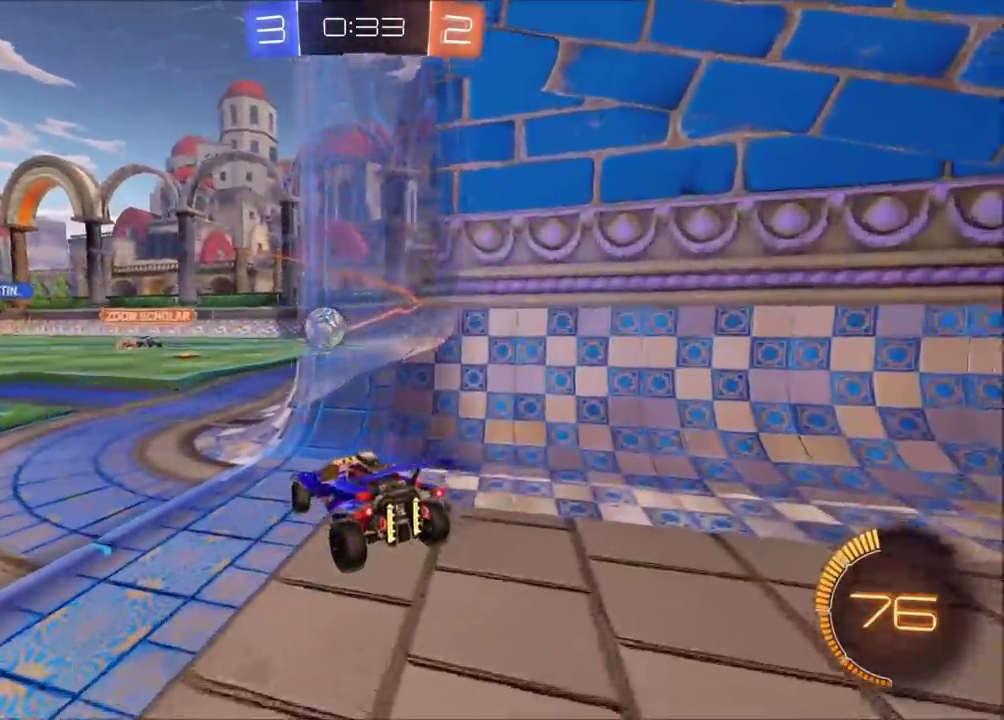
{"buttons": ["CIRCLE", "R2"], "left_stick": "left", "right_stick": "center", "events": [[150, "left_stick", "up-right"], [183, "R2", "down"], [233, "CIRCLE", "down"], [233, "L2", "up"], [300, "left_stick", "left"]]}
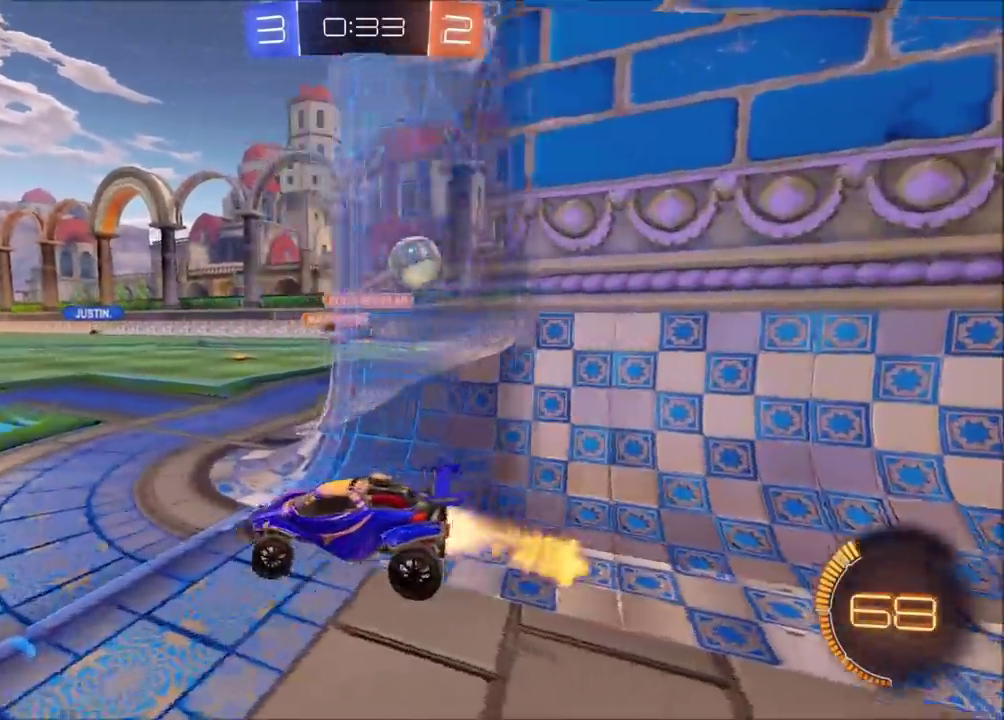
{"buttons": ["CIRCLE", "R2"], "left_stick": "up-right", "right_stick": "center", "events": [[150, "left_stick", "up-right"]]}
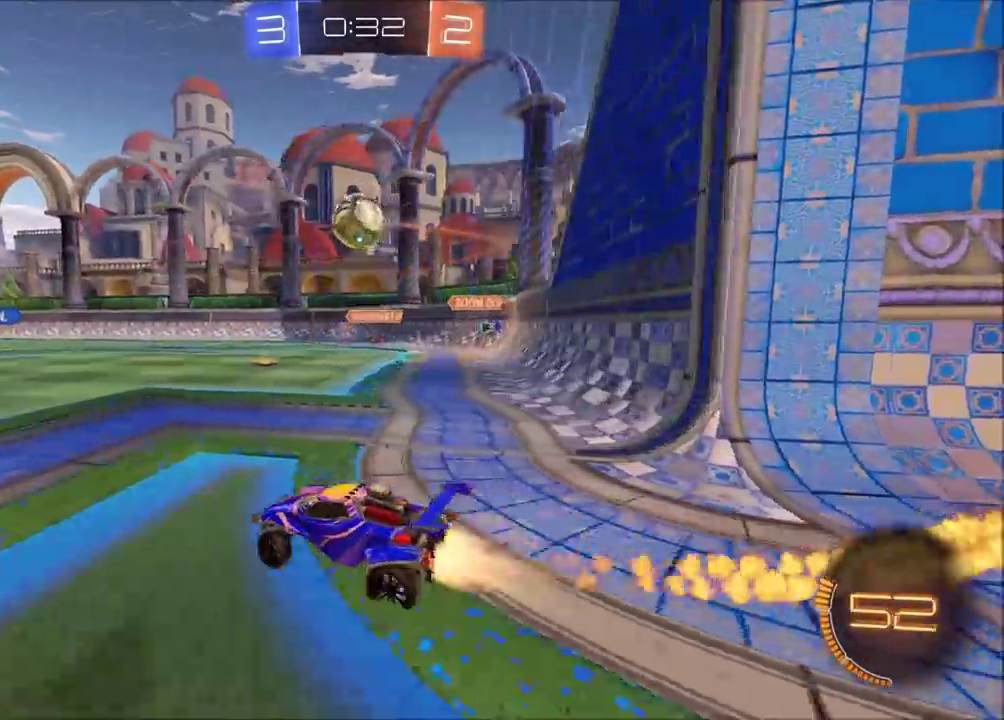
{"buttons": ["CIRCLE", "R2"], "left_stick": "center", "right_stick": "center", "events": [[150, "left_stick", "center"]]}
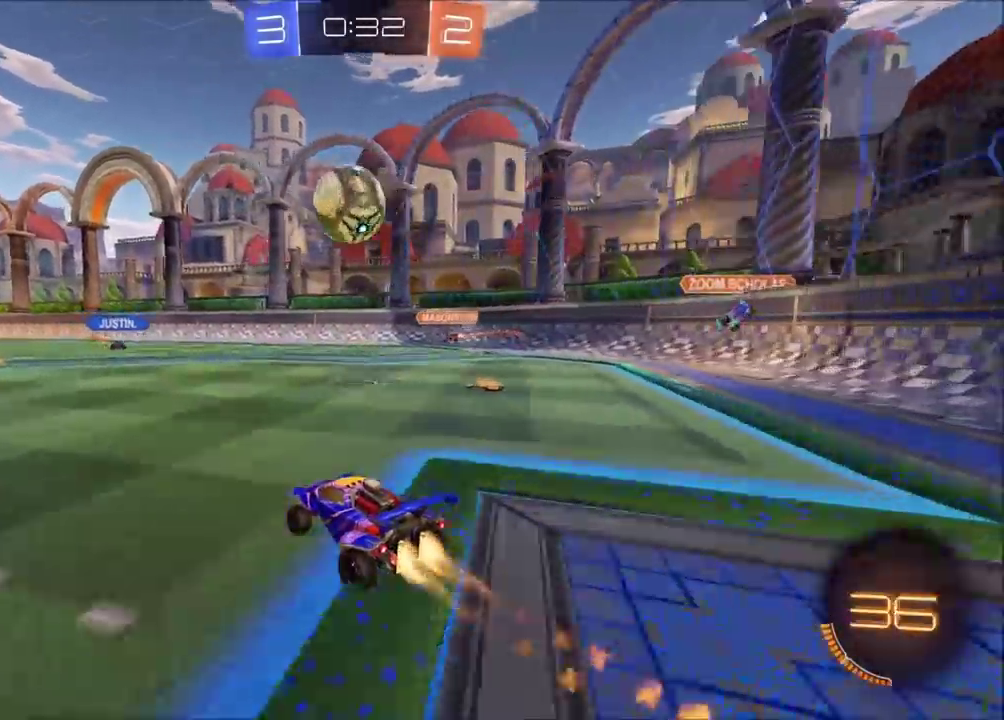
{"buttons": ["R2"], "left_stick": "center", "right_stick": "center", "events": [[183, "left_stick", "down-left"], [267, "CIRCLE", "up"], [283, "R2", "up"], [350, "L2", "down"], [367, "left_stick", "center"], [433, "left_stick", "up-right"], [450, "R2", "down"], [467, "L2", "up"], [483, "left_stick", "center"]]}
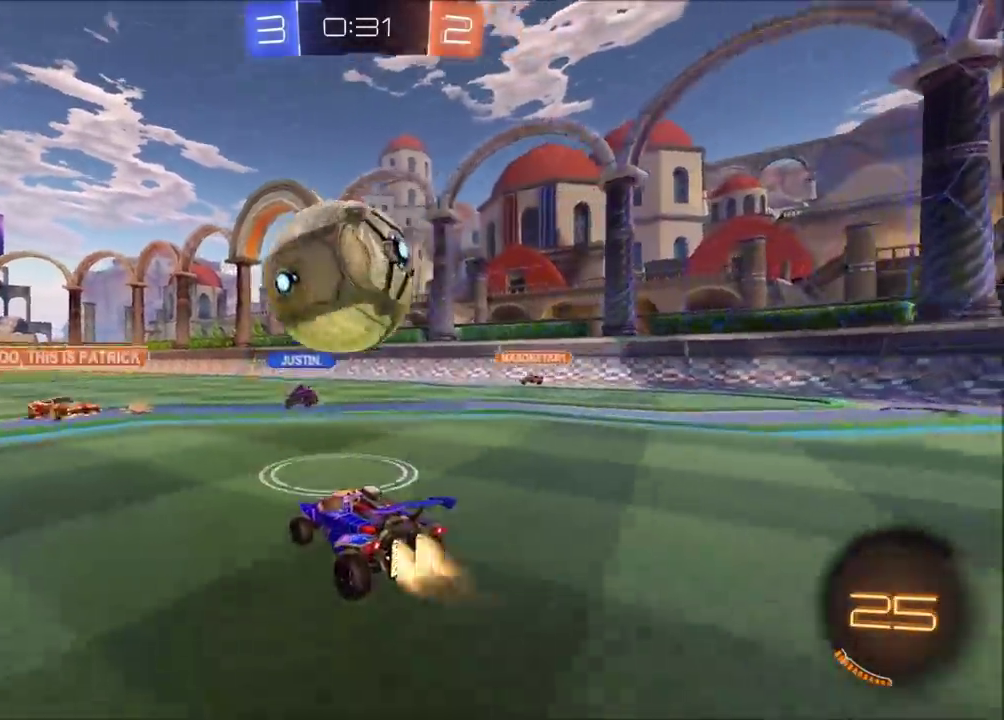
{"buttons": ["R2"], "left_stick": "left", "right_stick": "center", "events": [[17, "CIRCLE", "down"], [117, "CIRCLE", "up"], [117, "L2", "down"], [133, "R2", "up"], [150, "left_stick", "left"], [217, "L2", "up"], [250, "R2", "down"]]}
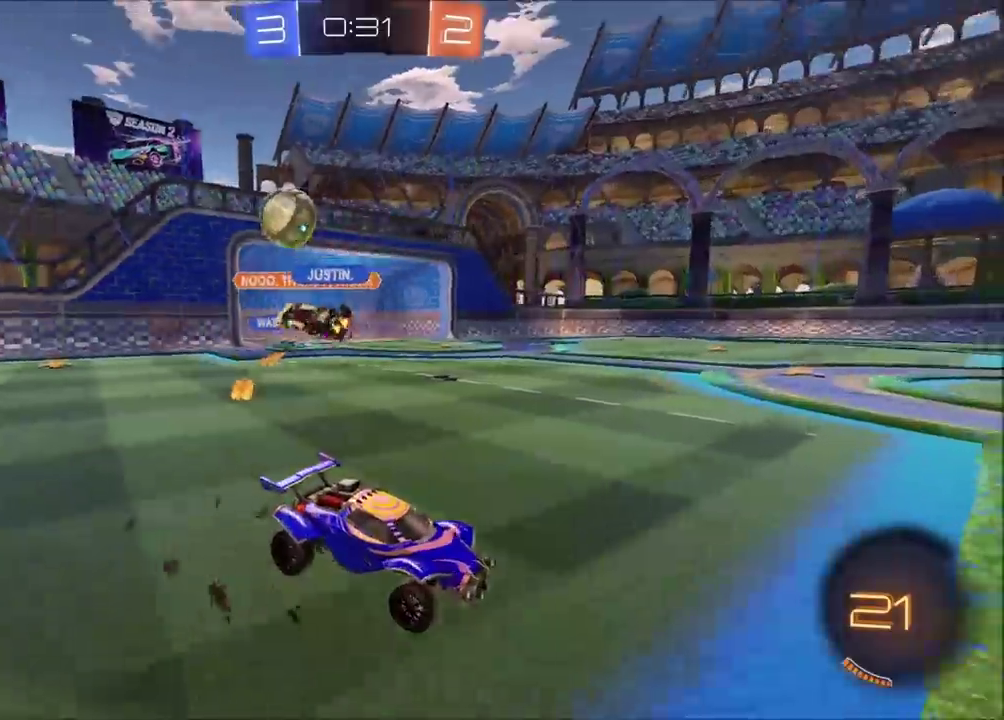
{"buttons": ["R2"], "left_stick": "up-left", "right_stick": "center"}
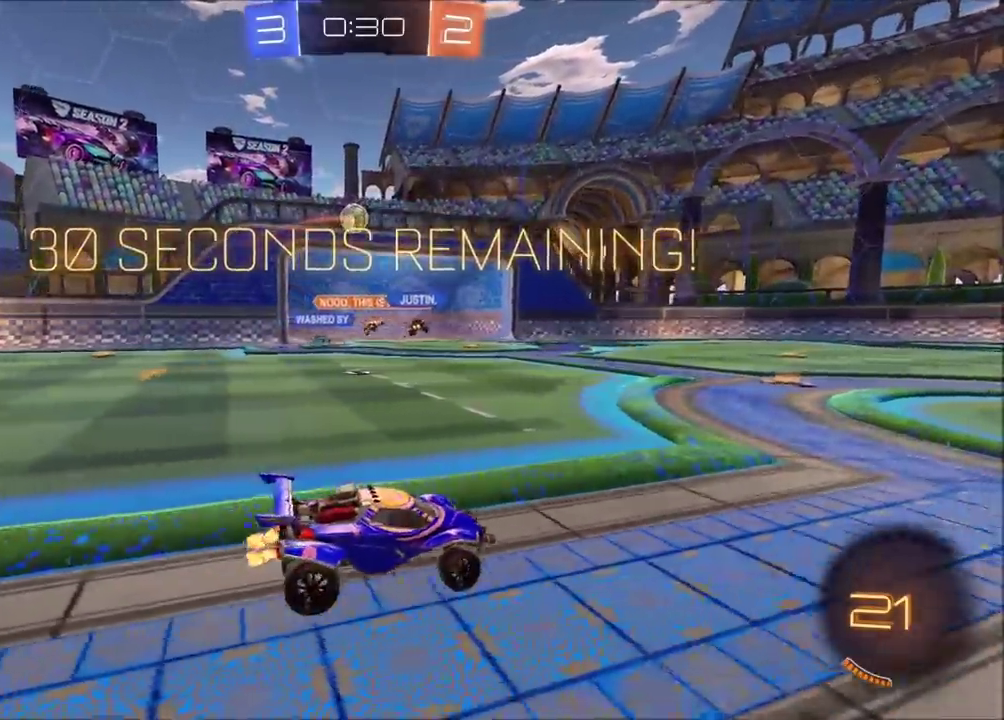
{"buttons": ["R2"], "left_stick": "center", "right_stick": "center"}
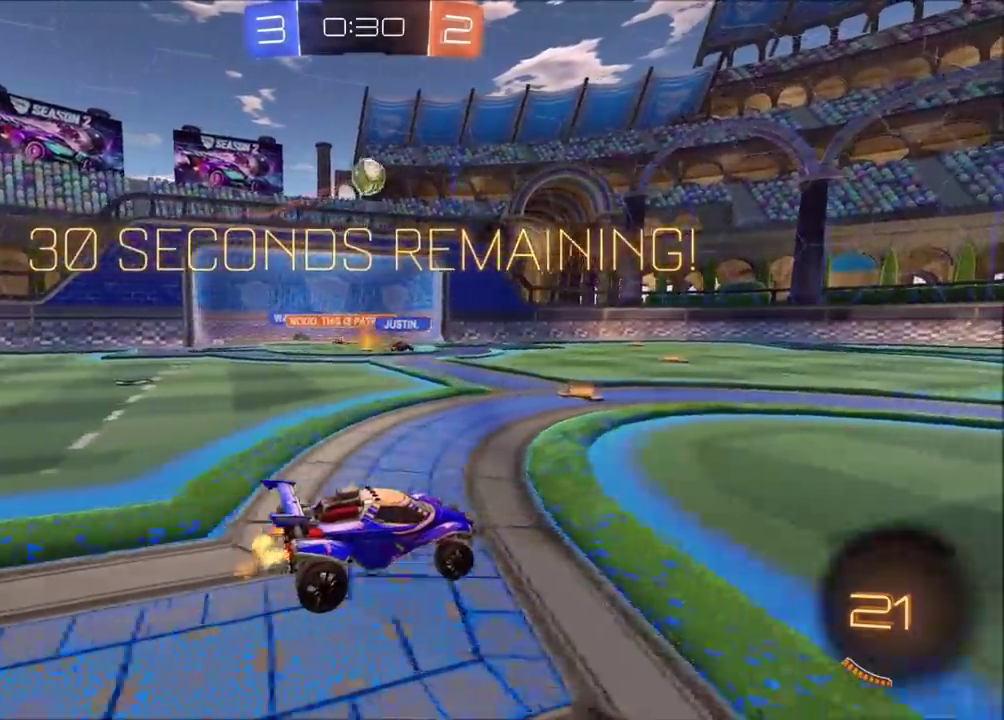
{"buttons": [], "left_stick": "up-right", "right_stick": "center", "events": [[400, "left_stick", "up-right"], [450, "R2", "up"]]}
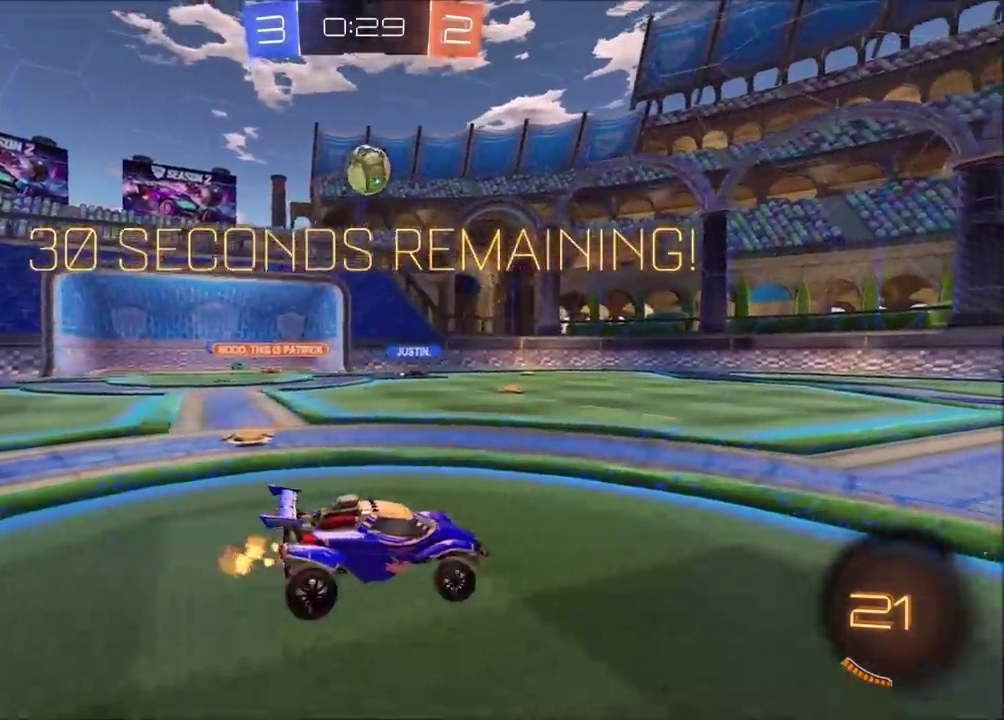
{"buttons": [], "left_stick": "center", "right_stick": "center", "events": [[33, "left_stick", "center"], [67, "R2", "down"], [317, "R2", "up"], [350, "left_stick", "left"], [400, "left_stick", "center"]]}
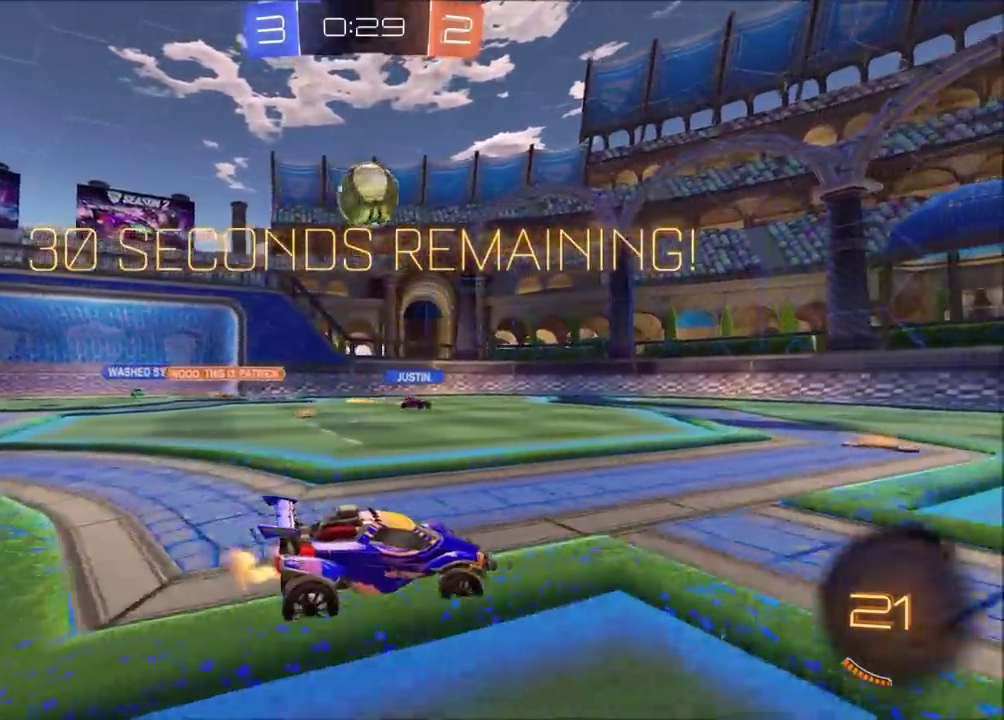
{"buttons": ["R2"], "left_stick": "right", "right_stick": "center", "events": [[117, "R2", "down"], [150, "left_stick", "up-right"], [183, "CIRCLE", "down"], [217, "left_stick", "center"], [300, "CIRCLE", "up"], [333, "R2", "up"], [383, "left_stick", "right"], [400, "R2", "down"]]}
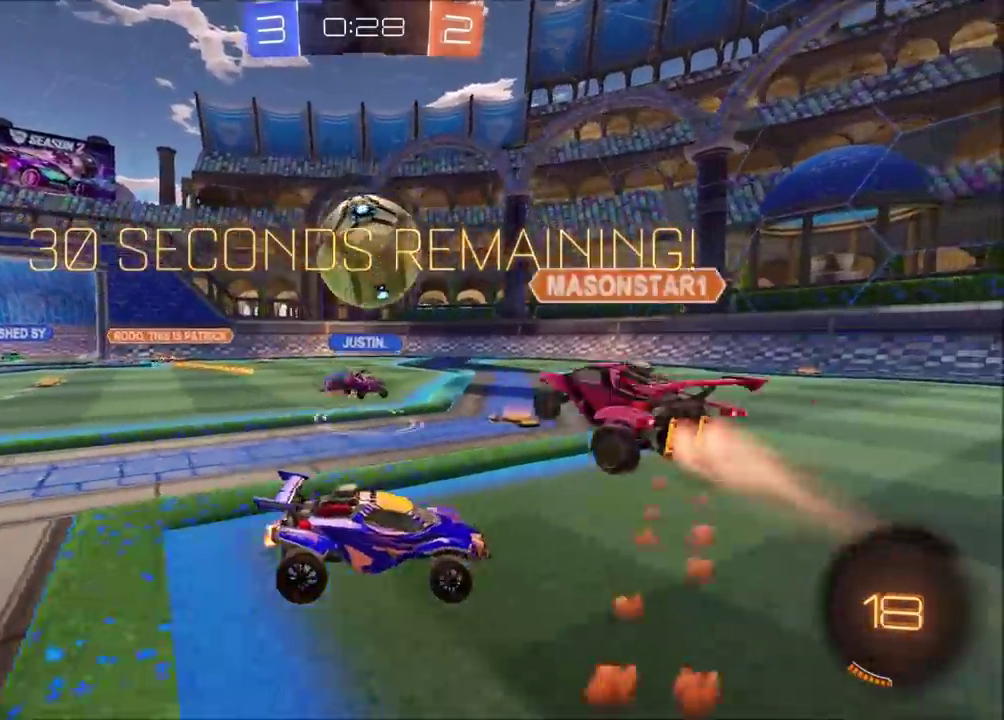
{"buttons": ["CIRCLE", "R2"], "left_stick": "left", "right_stick": "center", "events": [[67, "CIRCLE", "down"], [150, "left_stick", "up-right"], [417, "left_stick", "left"]]}
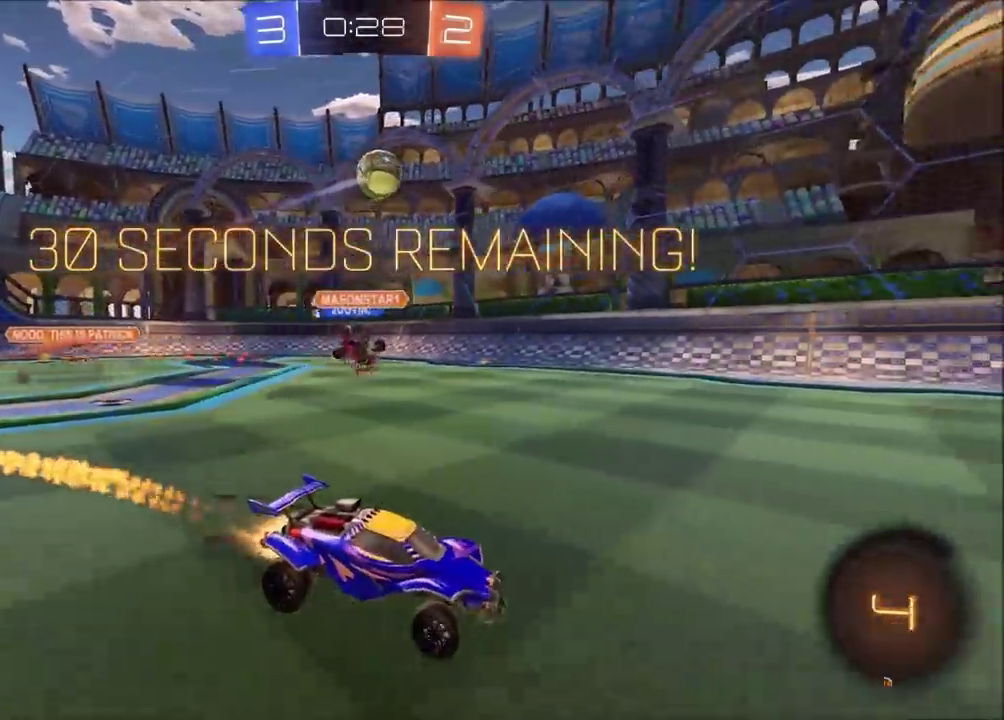
{"buttons": ["CIRCLE", "R2"], "left_stick": "center", "right_stick": "center", "events": [[283, "TRIANGLE", "down"], [333, "left_stick", "center"], [383, "TRIANGLE", "up"]]}
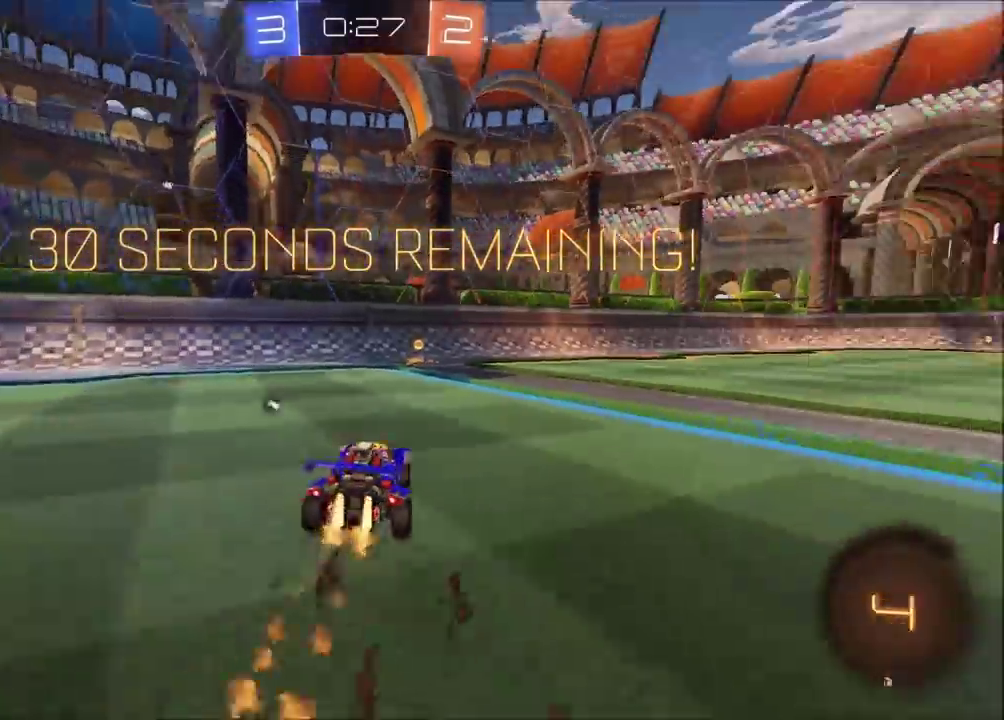
{"buttons": ["R2"], "left_stick": "center", "right_stick": "center", "events": [[250, "TRIANGLE", "down"], [300, "left_stick", "right"], [333, "TRIANGLE", "up"], [400, "left_stick", "center"], [500, "CIRCLE", "up"]]}
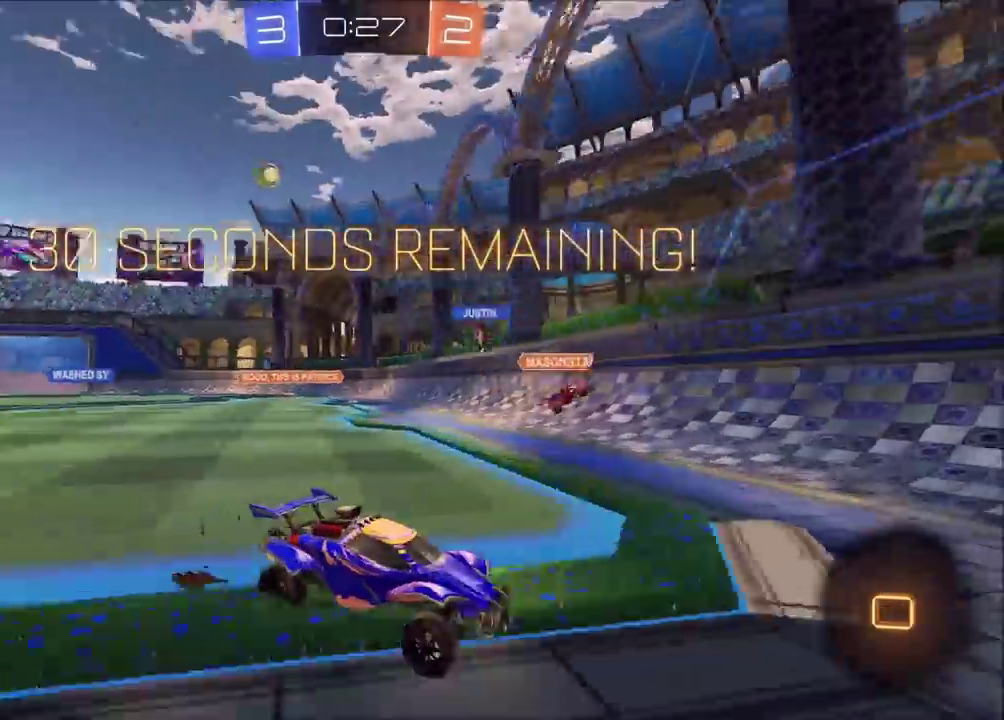
{"buttons": ["R2"], "left_stick": "center", "right_stick": "center", "events": []}
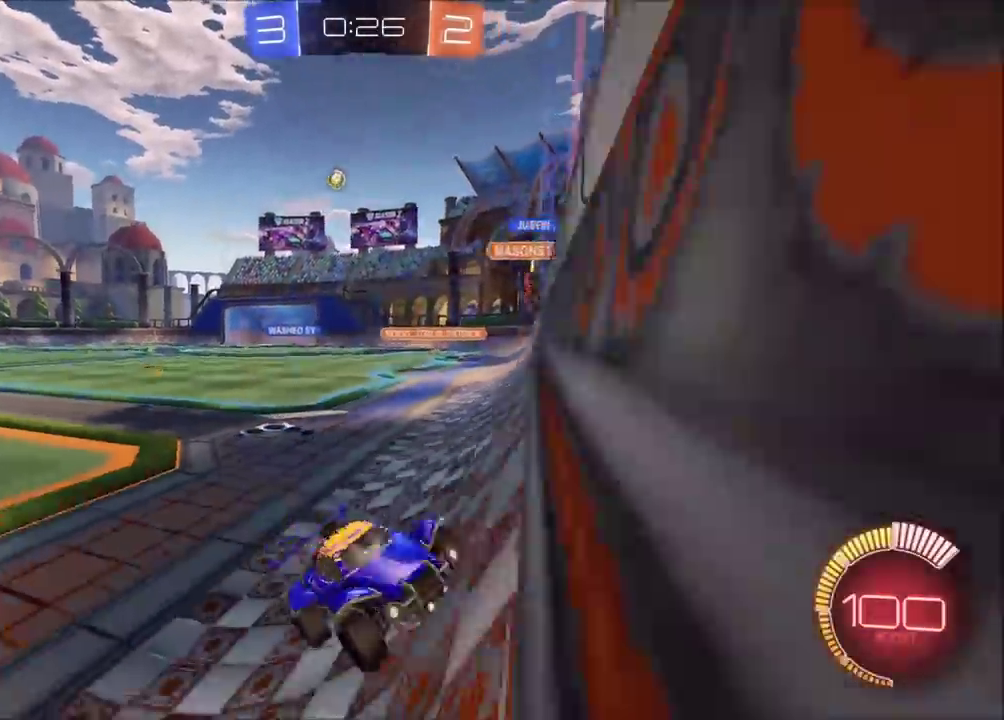
{"buttons": ["R2"], "left_stick": "center", "right_stick": "center", "events": [[117, "left_stick", "left"], [383, "left_stick", "center"]]}
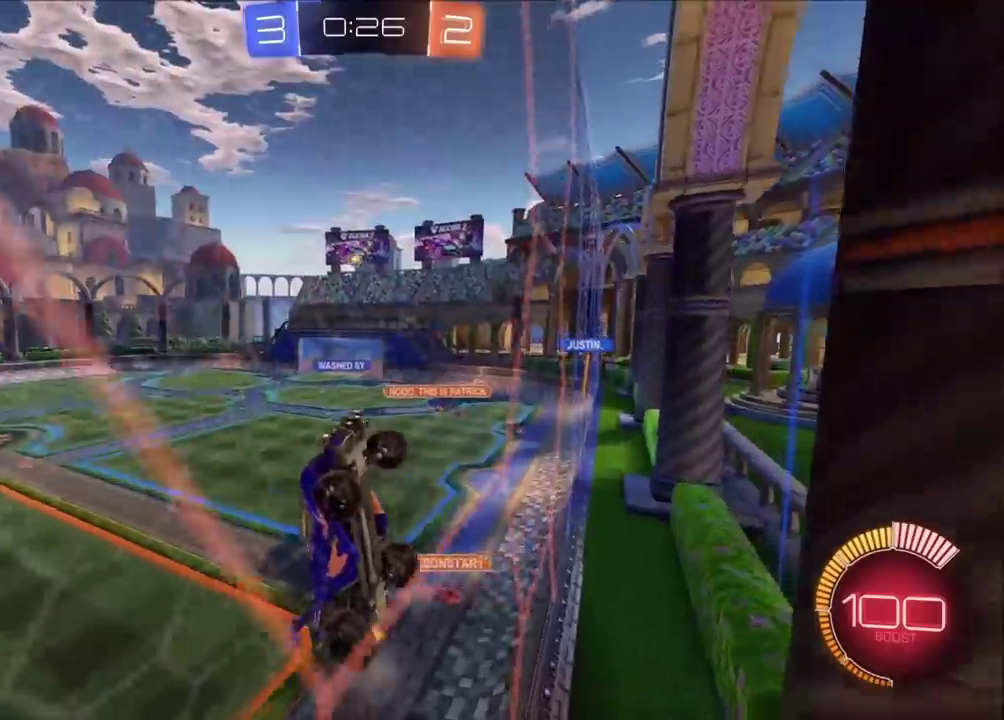
{"buttons": ["R2"], "left_stick": "center", "right_stick": "center", "events": []}
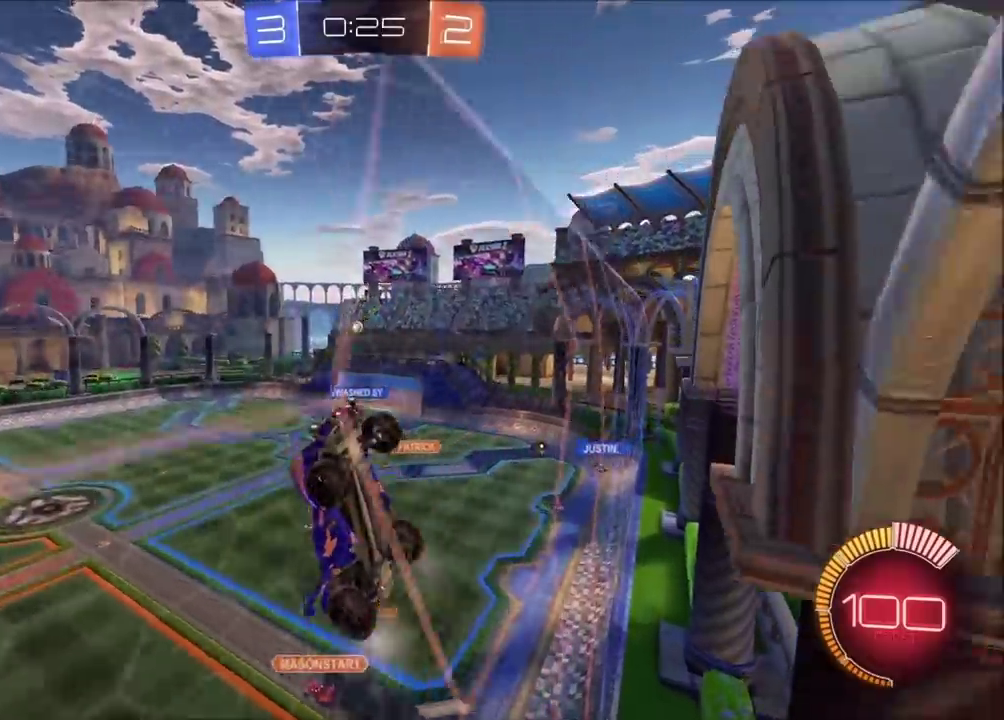
{"buttons": ["R2"], "left_stick": "left", "right_stick": "center", "events": [[183, "left_stick", "left"]]}